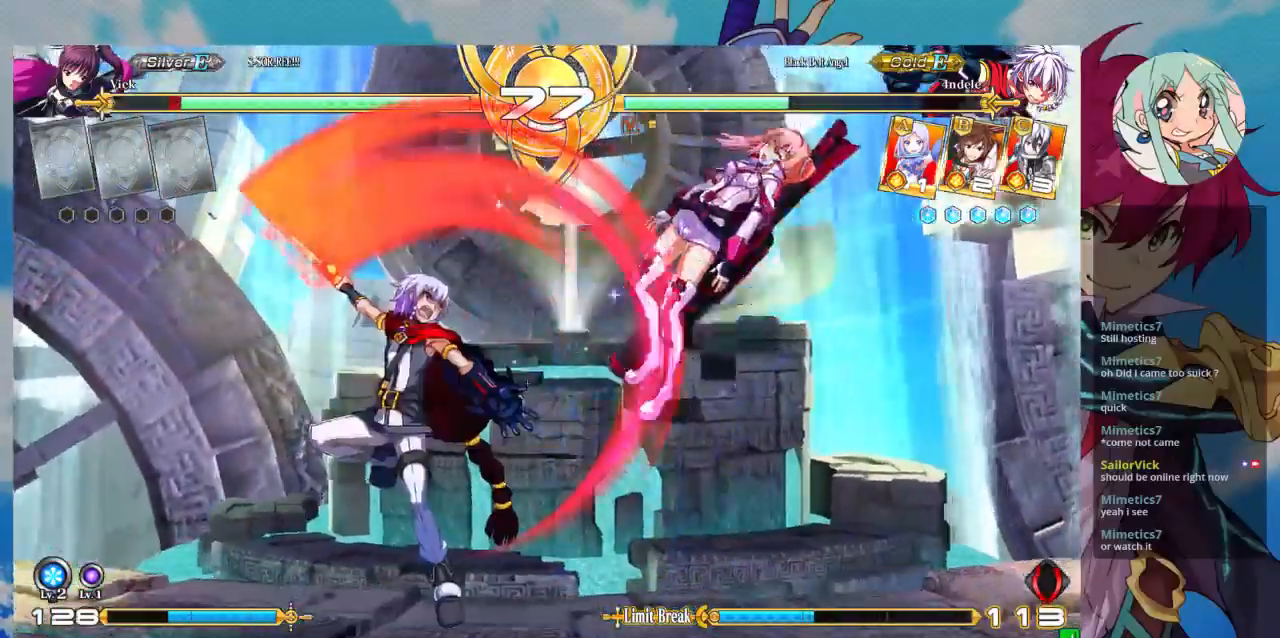
Gameplay with a controller (arcade stick); each line is a JSON object with the inputs held at the frame after it. "events" lists button and stick changes between this image and that frame as [ms after this image, input, new state], when the widget could be followed in between. Not read: L3 R3.
{"buttons": ["SQUARE"], "left_stick": "down-right", "events": [[133, "SQUARE", "up"], [200, "SQUARE", "down"]]}
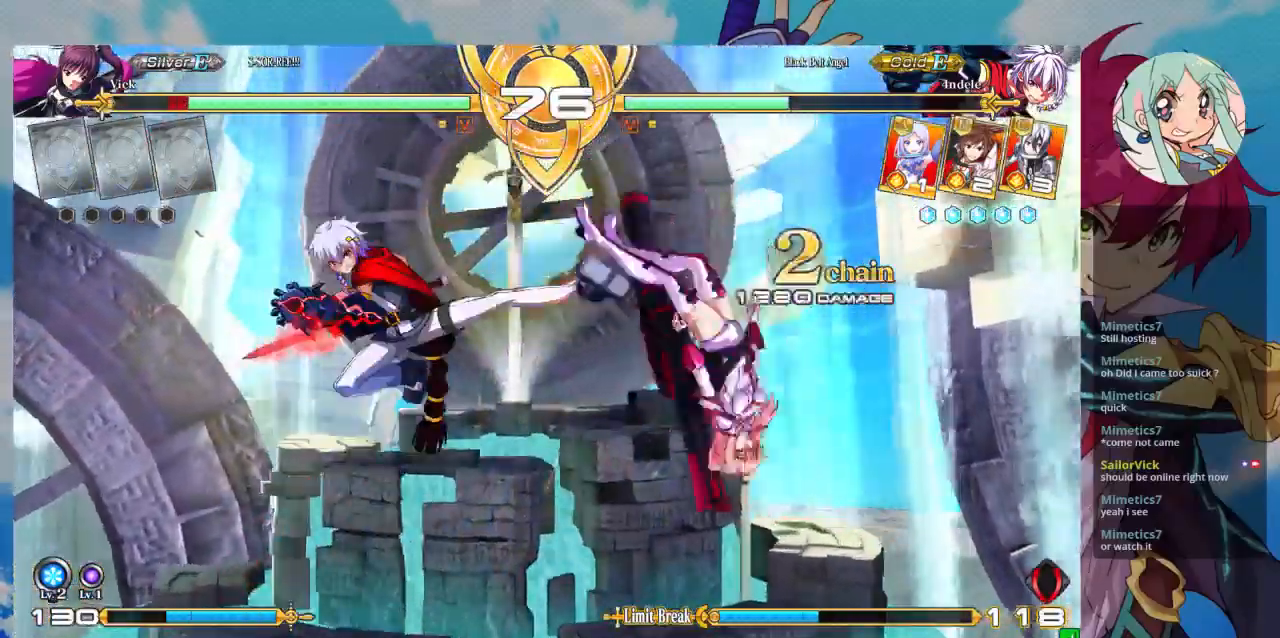
{"buttons": ["SQUARE"], "left_stick": "down-right", "events": [[367, "SQUARE", "up"], [400, "SQUARE", "down"]]}
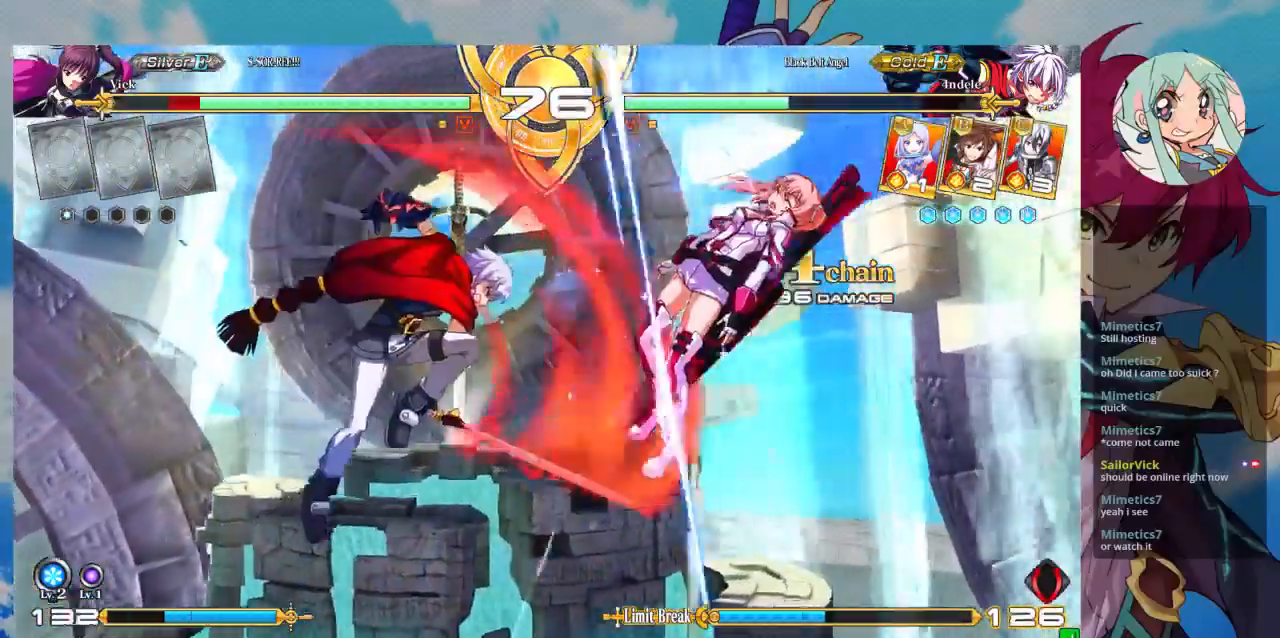
{"buttons": ["SQUARE"], "left_stick": "down-right", "events": []}
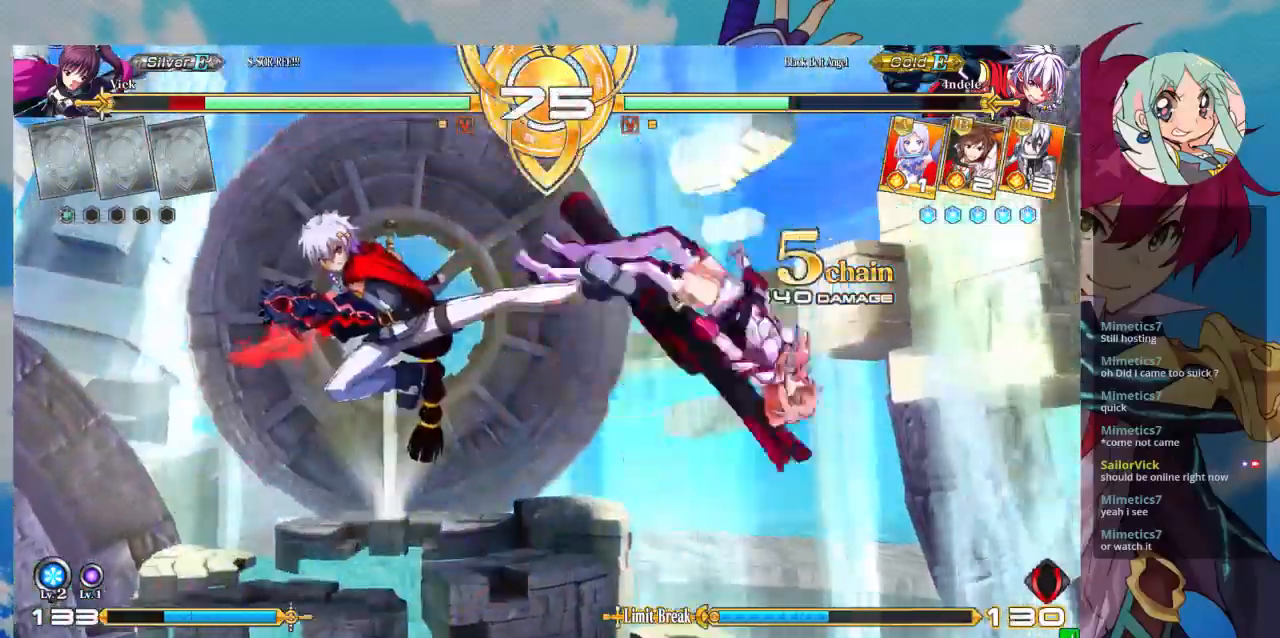
{"buttons": ["SQUARE"], "left_stick": "down-right", "events": []}
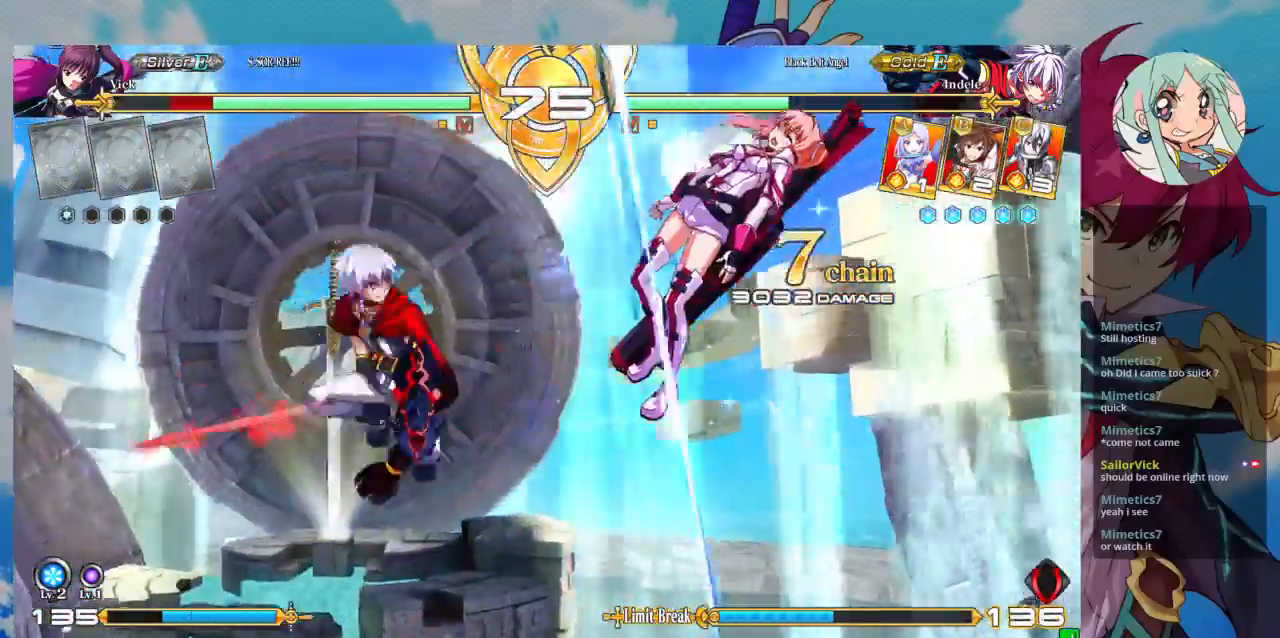
{"buttons": ["SQUARE"], "left_stick": "down-right"}
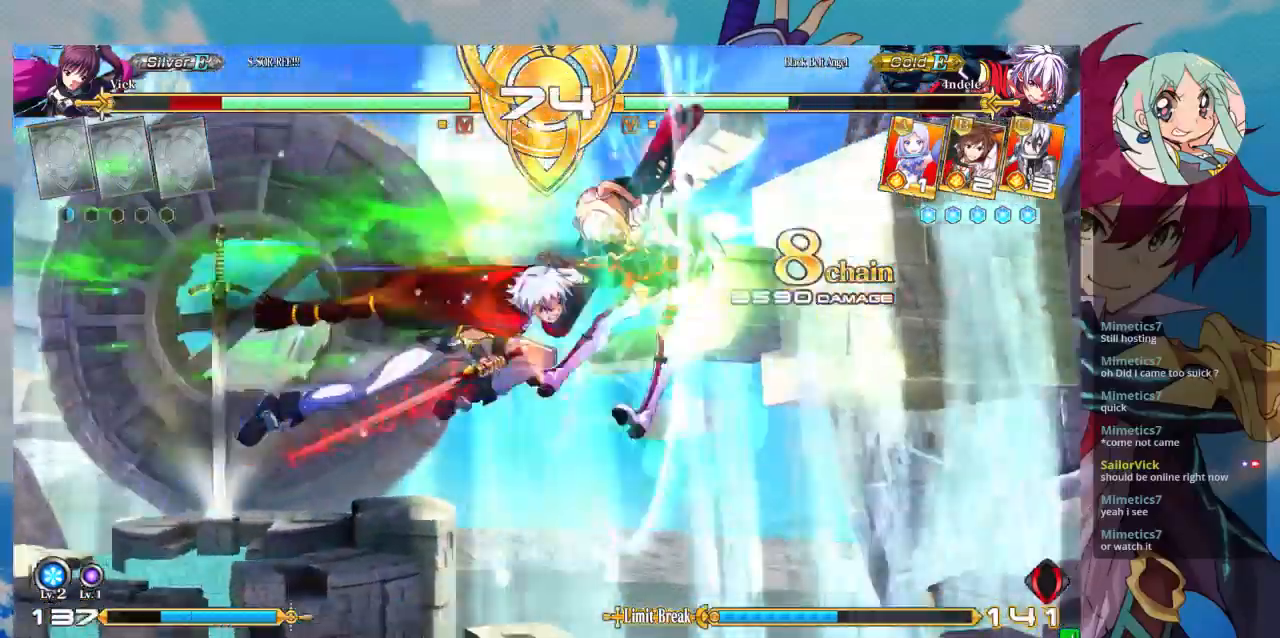
{"buttons": ["SQUARE"], "left_stick": "down-right"}
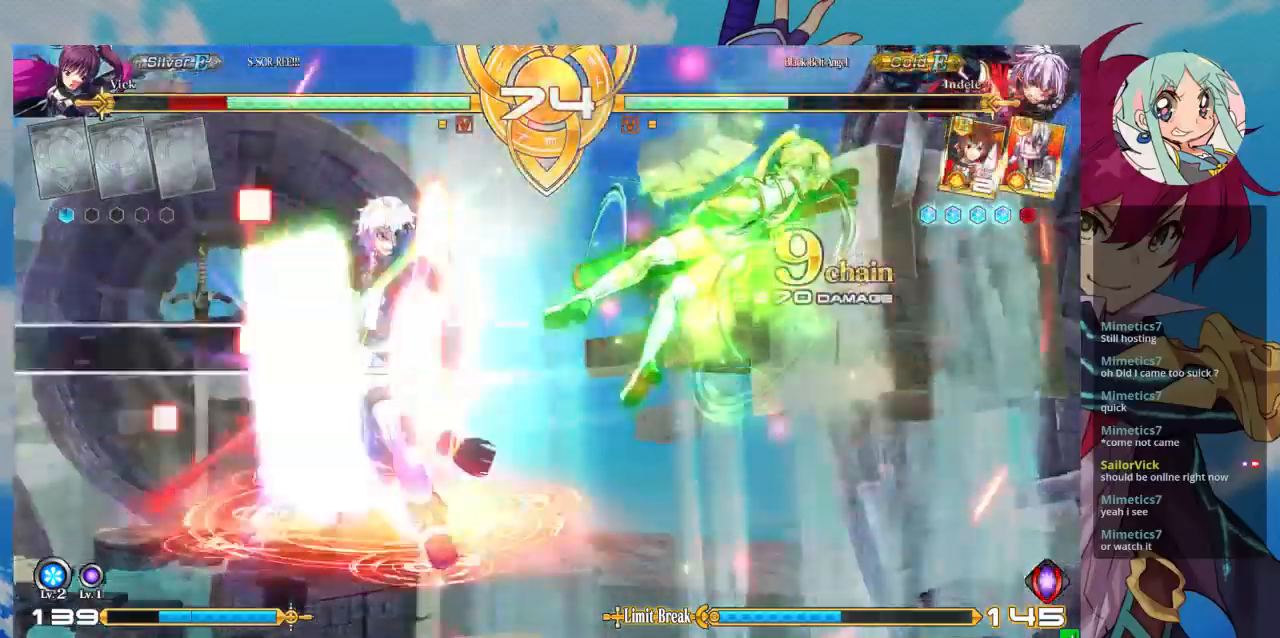
{"buttons": ["SQUARE"], "left_stick": "down-right"}
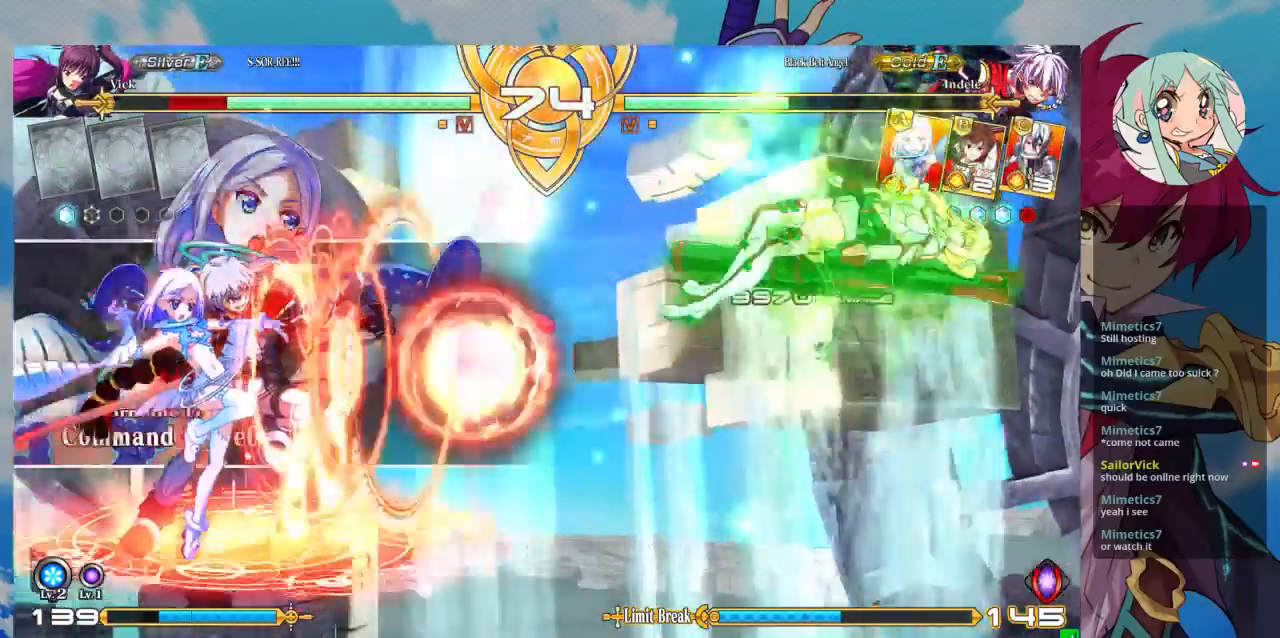
{"buttons": ["SQUARE"], "left_stick": "down-right", "events": []}
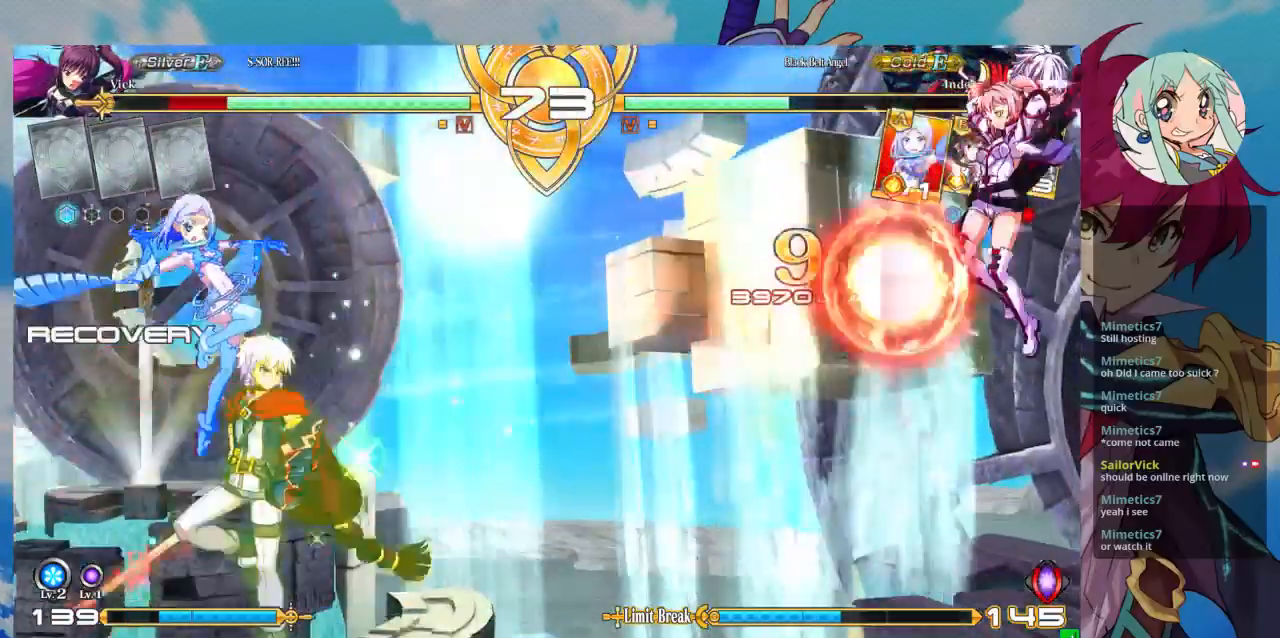
{"buttons": [], "left_stick": "up-right", "events": [[200, "SQUARE", "up"], [233, "left_stick", "up-right"]]}
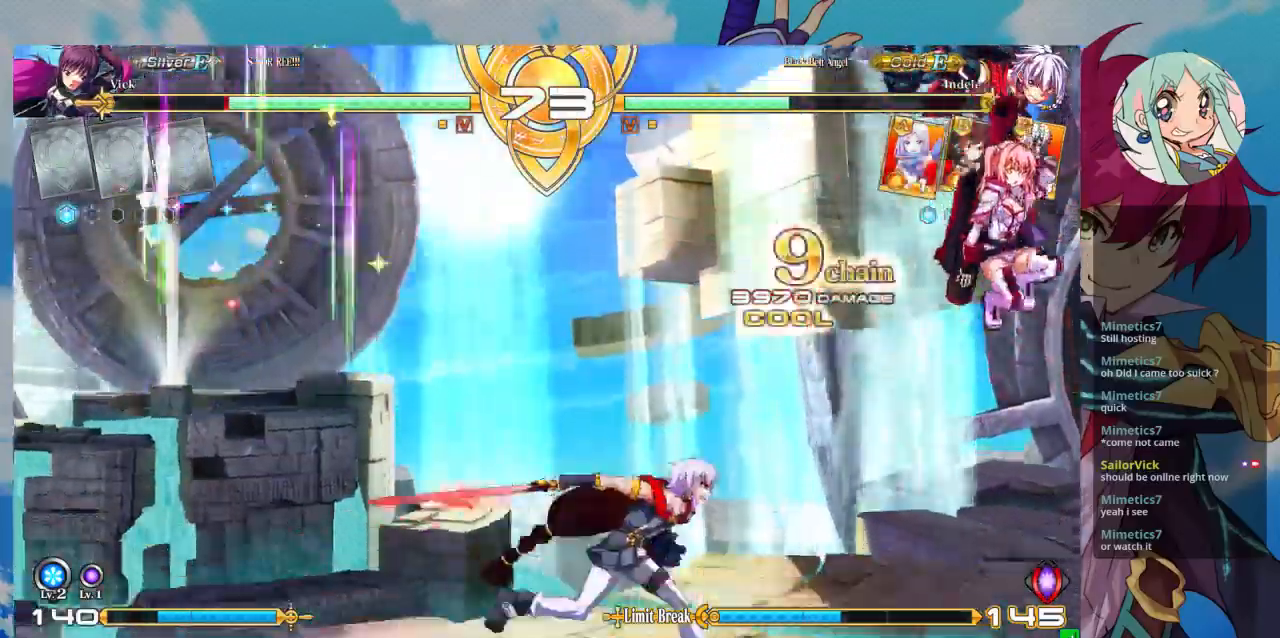
{"buttons": [], "left_stick": "down-right", "events": [[300, "left_stick", "down-right"]]}
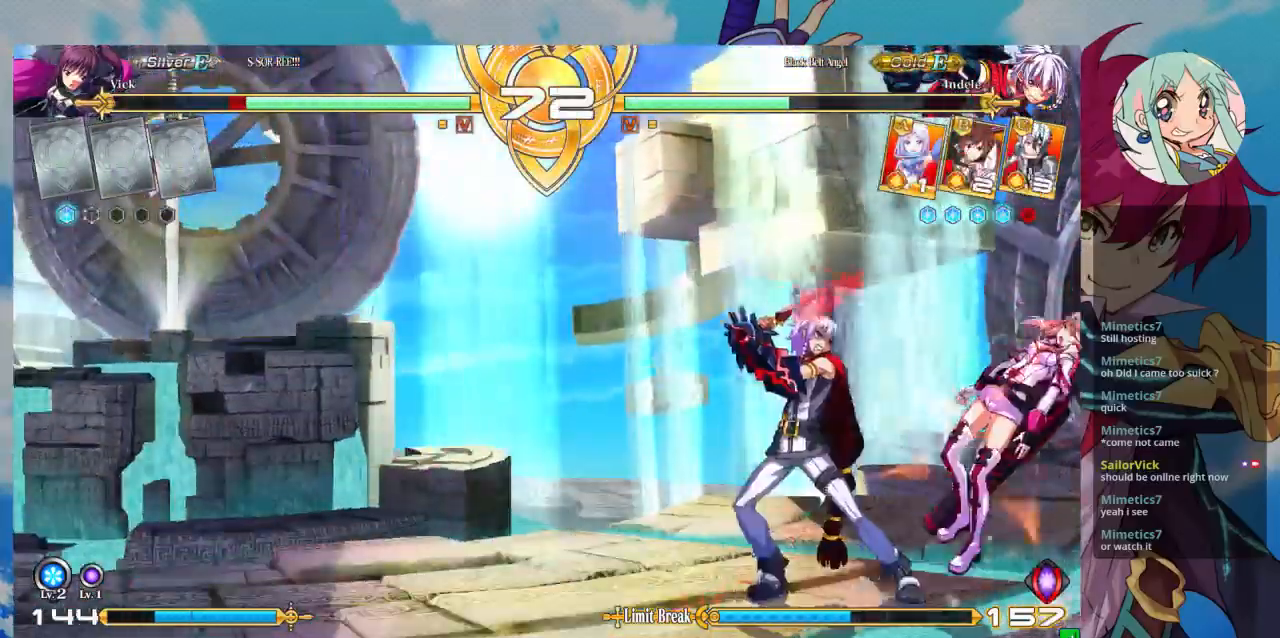
{"buttons": ["CROSS"], "left_stick": "right", "events": [[367, "left_stick", "right"], [500, "CROSS", "down"]]}
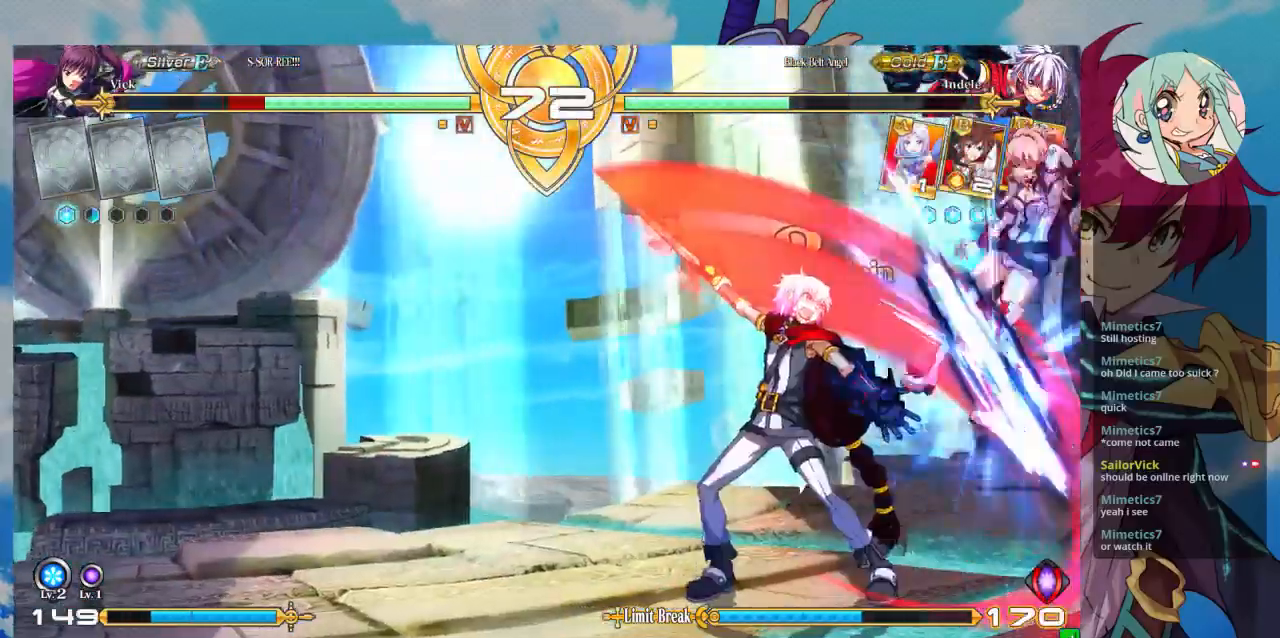
{"buttons": [], "left_stick": "right", "events": [[33, "SQUARE", "down"], [133, "CROSS", "up"], [133, "SQUARE", "up"]]}
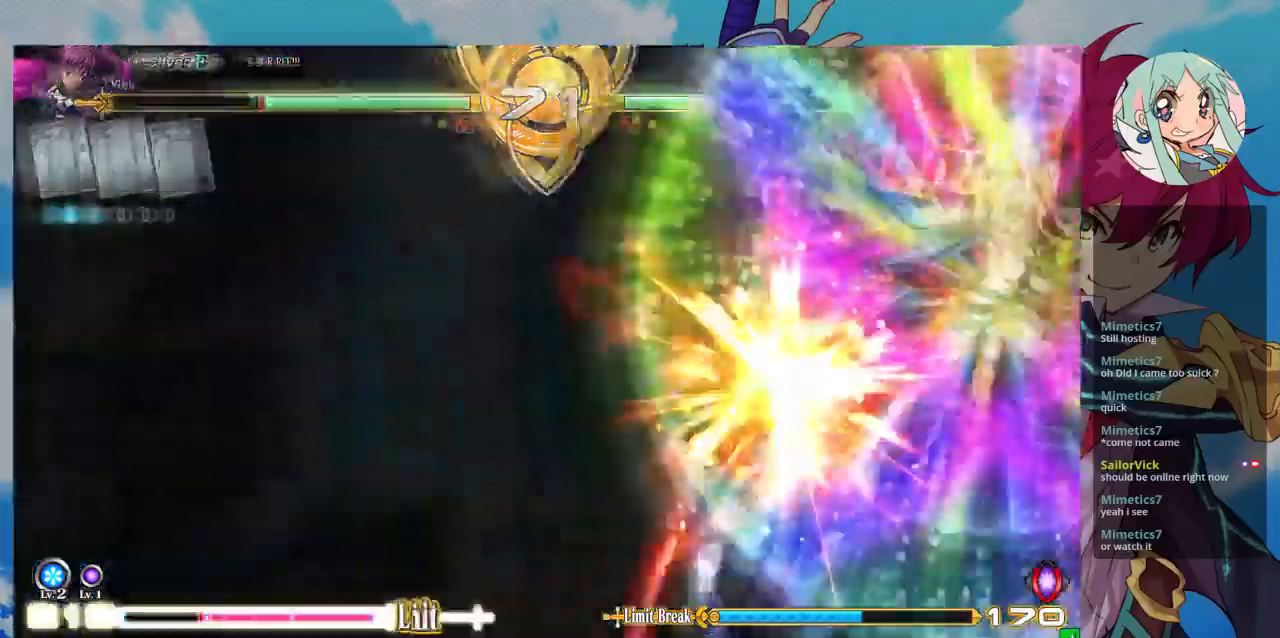
{"buttons": [], "left_stick": "down-right", "events": [[133, "left_stick", "down-right"]]}
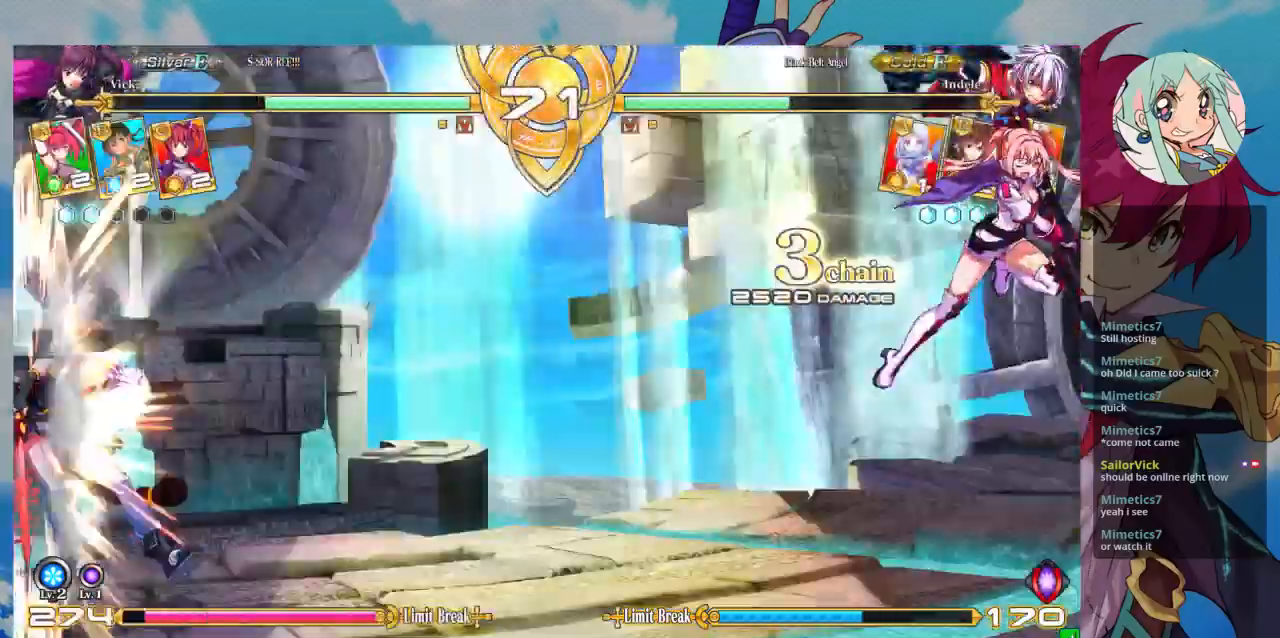
{"buttons": [], "left_stick": "center", "events": [[100, "left_stick", "center"]]}
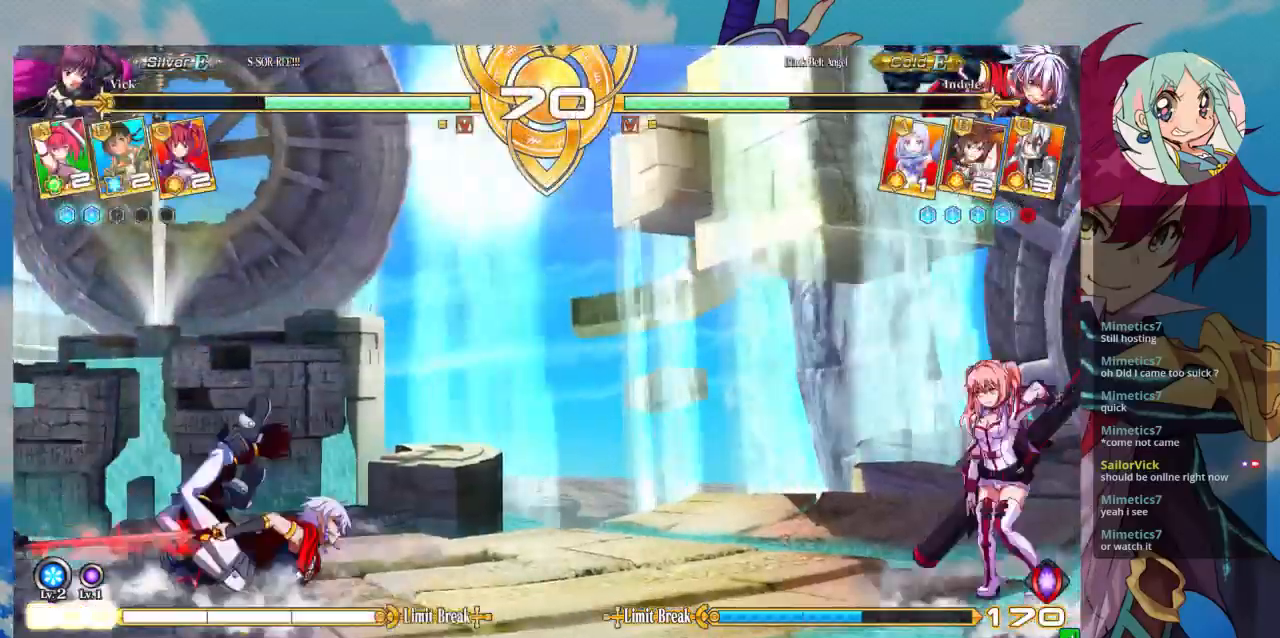
{"buttons": [], "left_stick": "up-left", "events": [[200, "left_stick", "left"], [300, "left_stick", "up-left"]]}
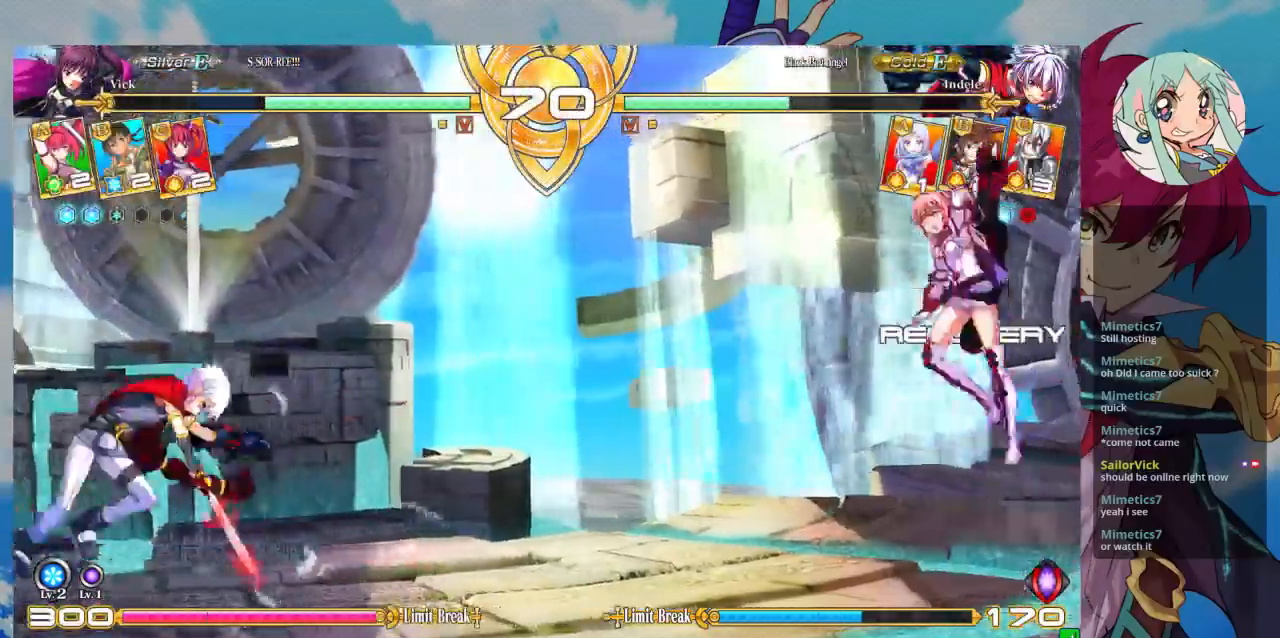
{"buttons": ["R1"], "left_stick": "center", "events": [[100, "left_stick", "center"], [200, "left_stick", "left"], [267, "left_stick", "center"], [400, "R1", "down"]]}
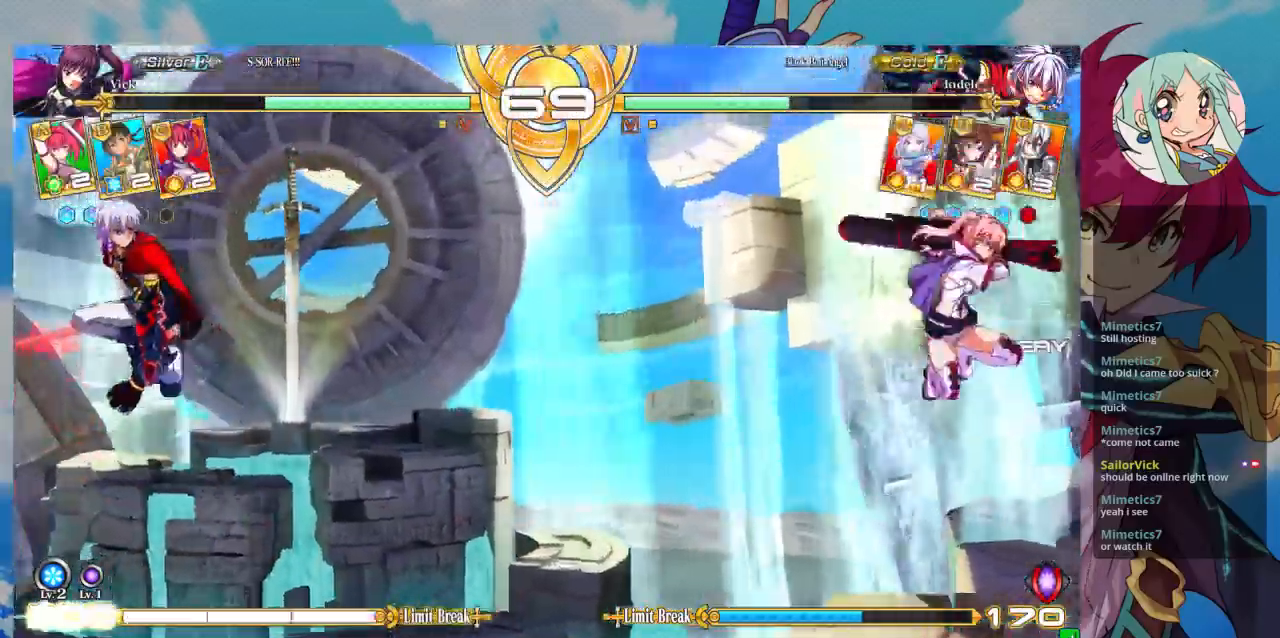
{"buttons": [], "left_stick": "up", "events": [[33, "R1", "up"], [167, "left_stick", "right"], [367, "left_stick", "up-right"], [467, "left_stick", "up"]]}
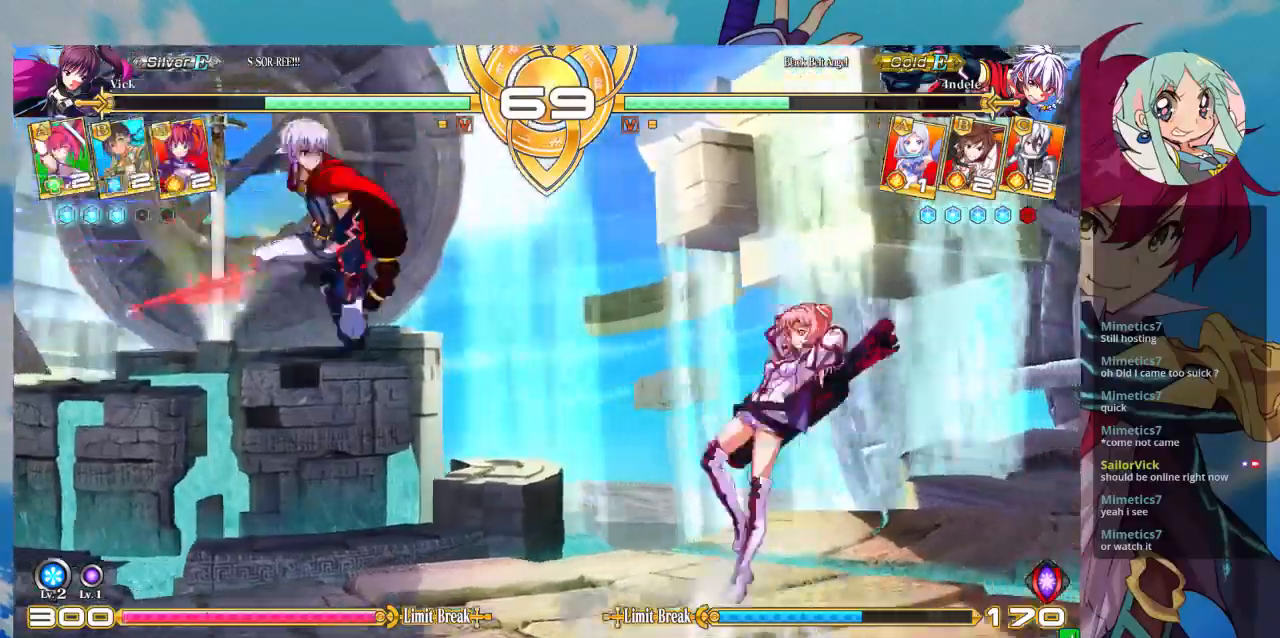
{"buttons": [], "left_stick": "left", "events": [[67, "left_stick", "right"], [200, "left_stick", "center"], [333, "left_stick", "left"], [400, "left_stick", "center"], [467, "left_stick", "left"]]}
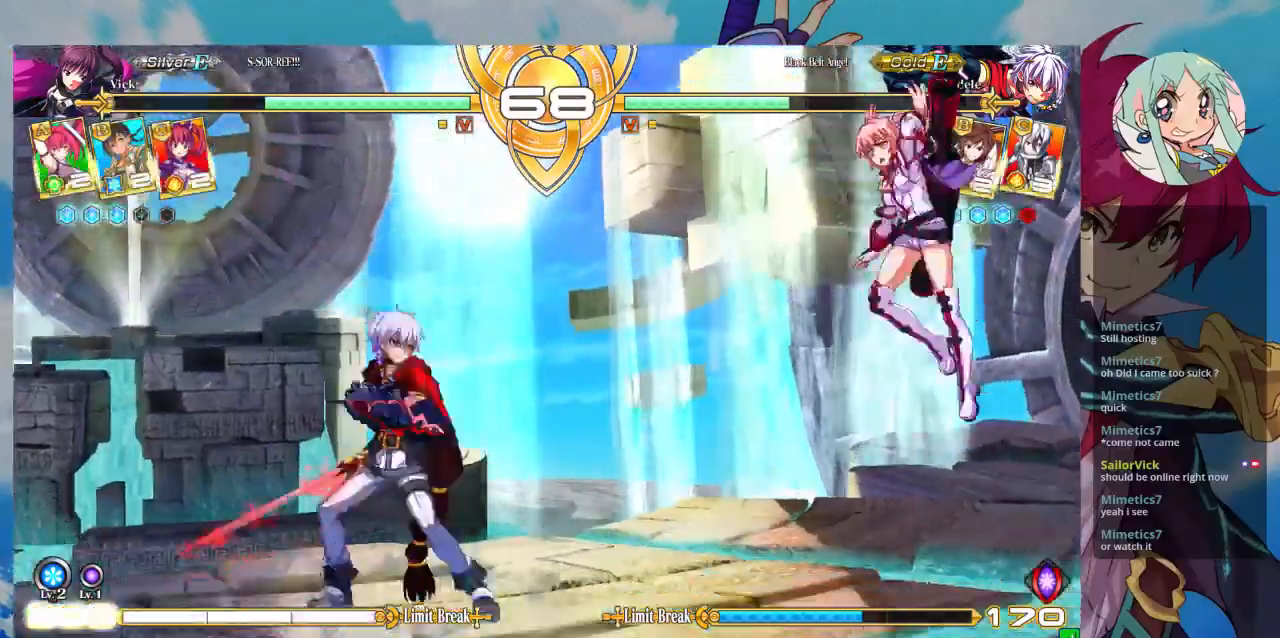
{"buttons": [], "left_stick": "center", "events": [[133, "TRIANGLE", "down"], [167, "left_stick", "center"], [300, "TRIANGLE", "up"]]}
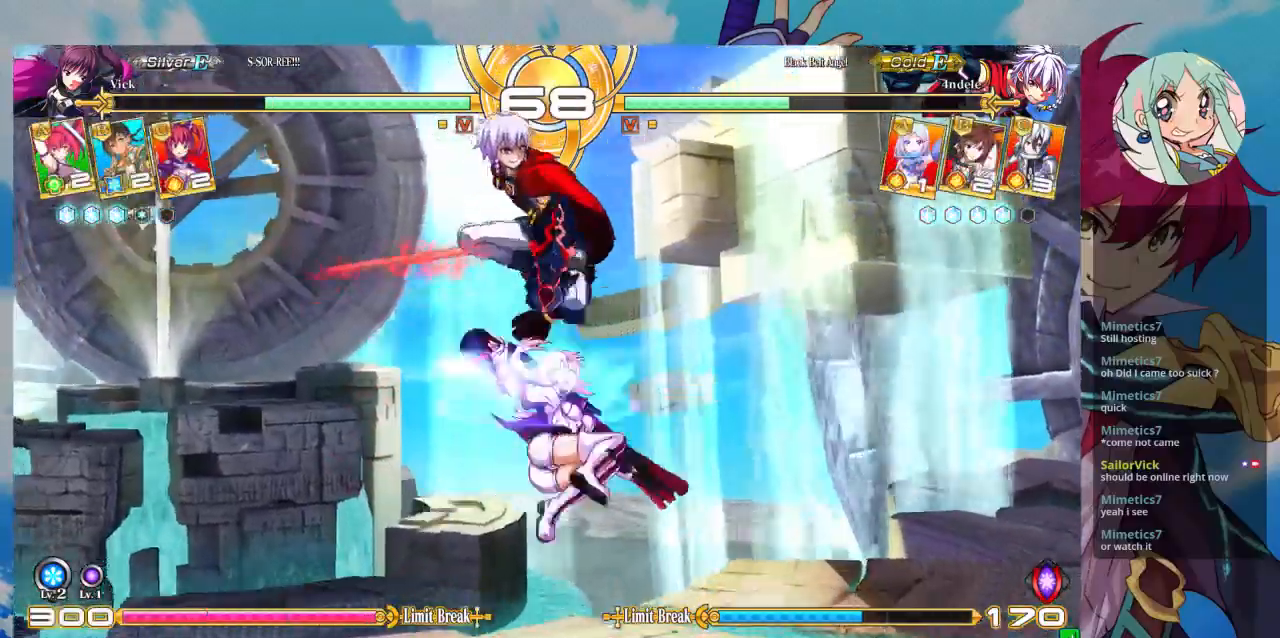
{"buttons": [], "left_stick": "down", "events": [[67, "left_stick", "left"], [133, "left_stick", "center"], [200, "left_stick", "down"], [267, "SQUARE", "down"], [433, "SQUARE", "up"]]}
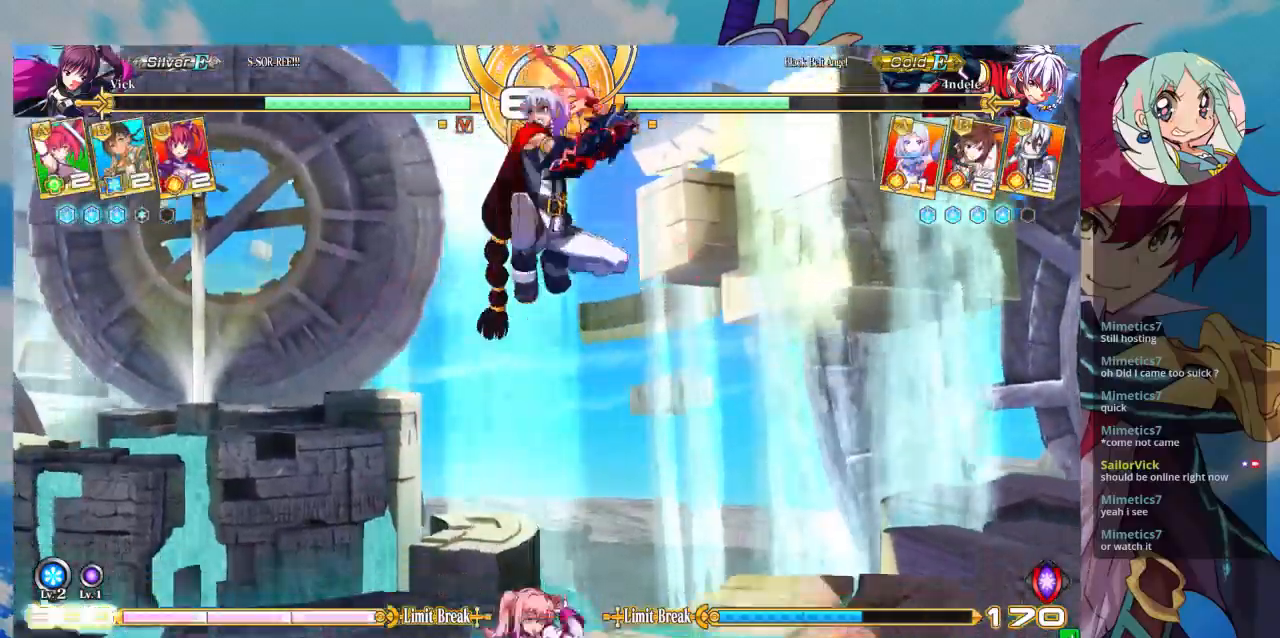
{"buttons": [], "left_stick": "down-right", "events": [[33, "left_stick", "right"], [200, "left_stick", "down-right"]]}
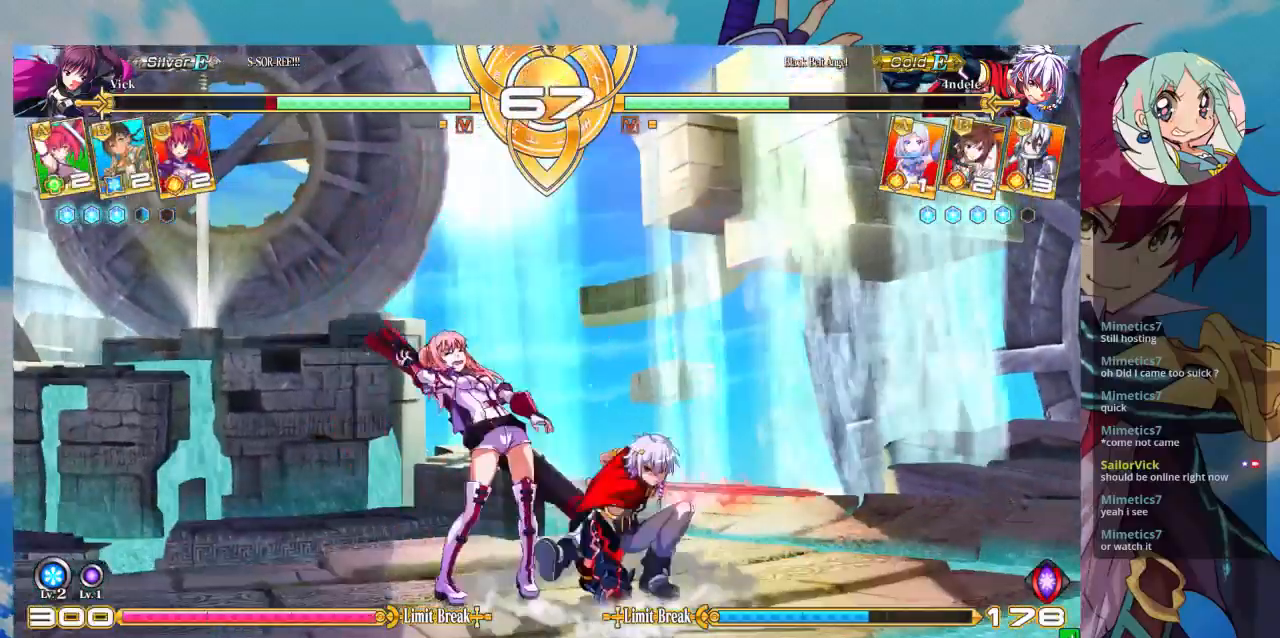
{"buttons": [], "left_stick": "down-left", "events": [[67, "left_stick", "down-left"]]}
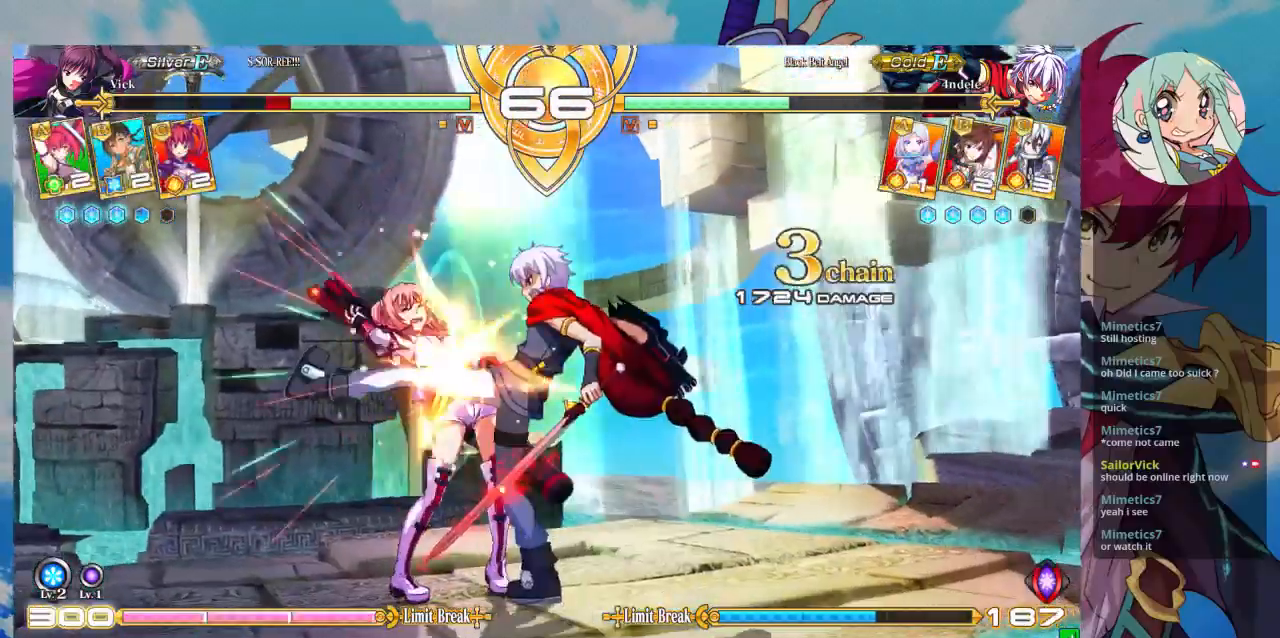
{"buttons": [], "left_stick": "left", "events": [[133, "left_stick", "left"]]}
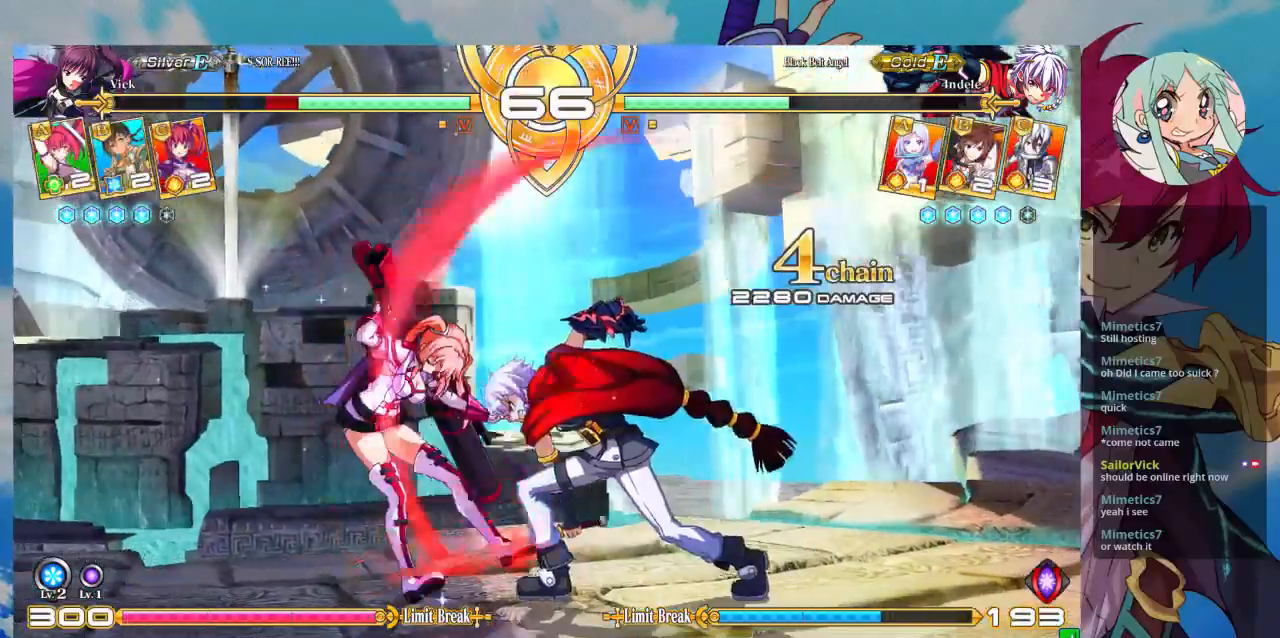
{"buttons": ["SQUARE"], "left_stick": "down-left", "events": [[67, "left_stick", "down-left"], [133, "SQUARE", "down"]]}
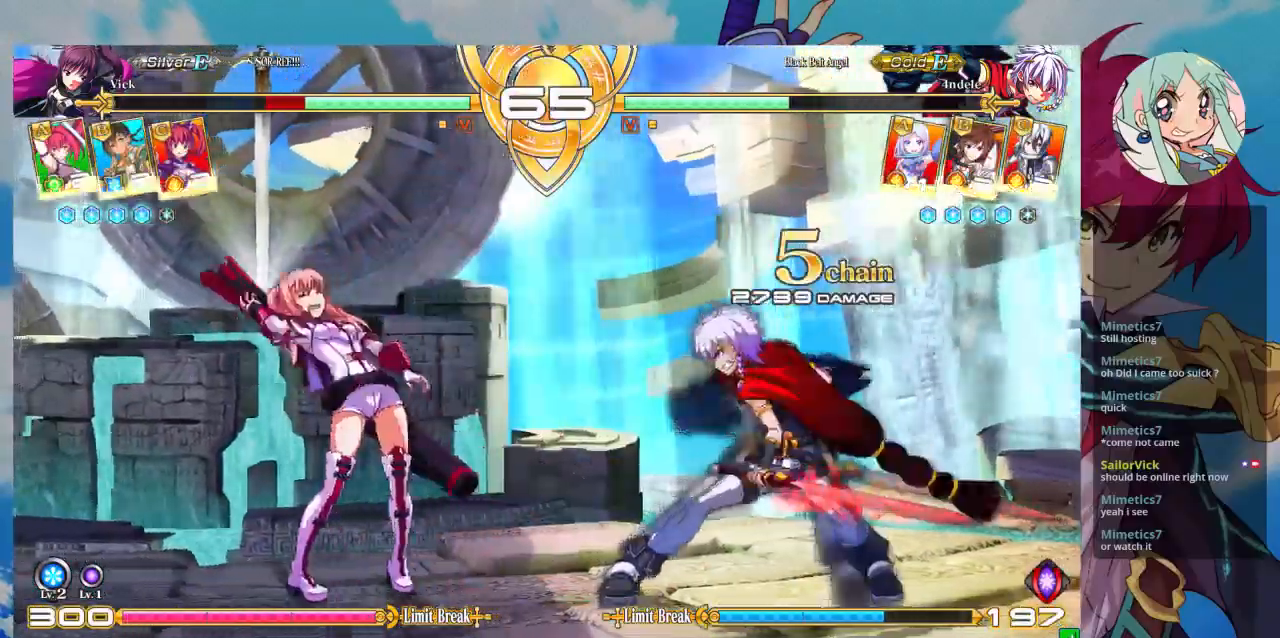
{"buttons": ["SQUARE"], "left_stick": "down-left", "events": []}
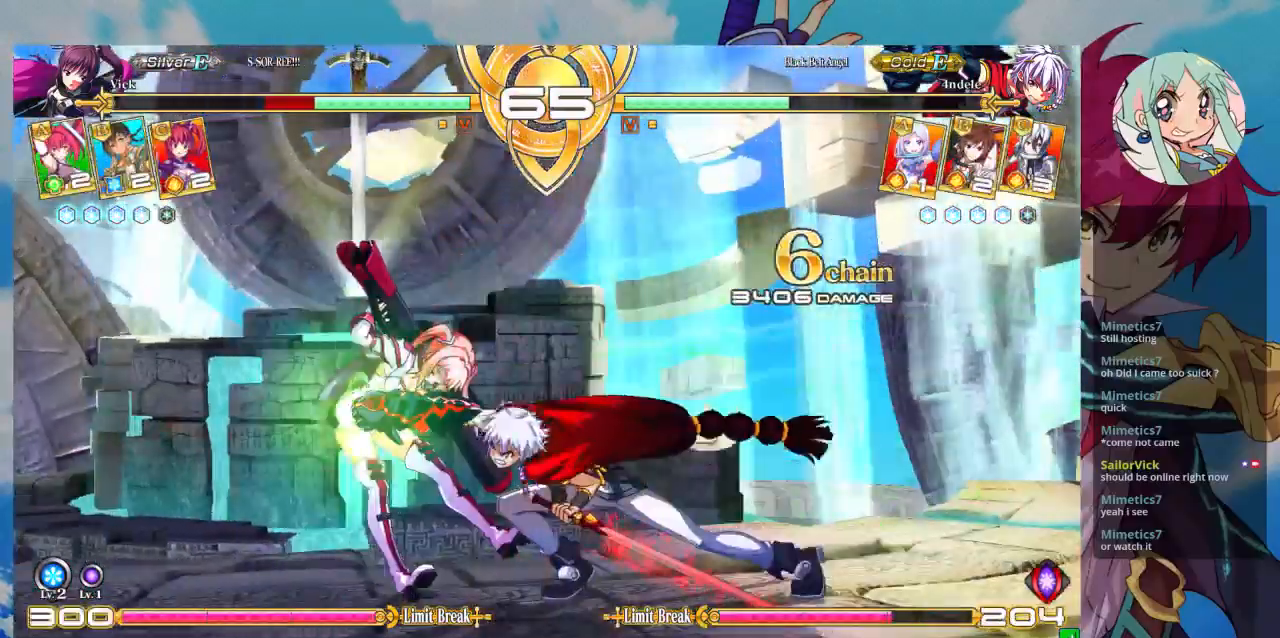
{"buttons": ["SQUARE"], "left_stick": "left", "events": [[167, "left_stick", "left"]]}
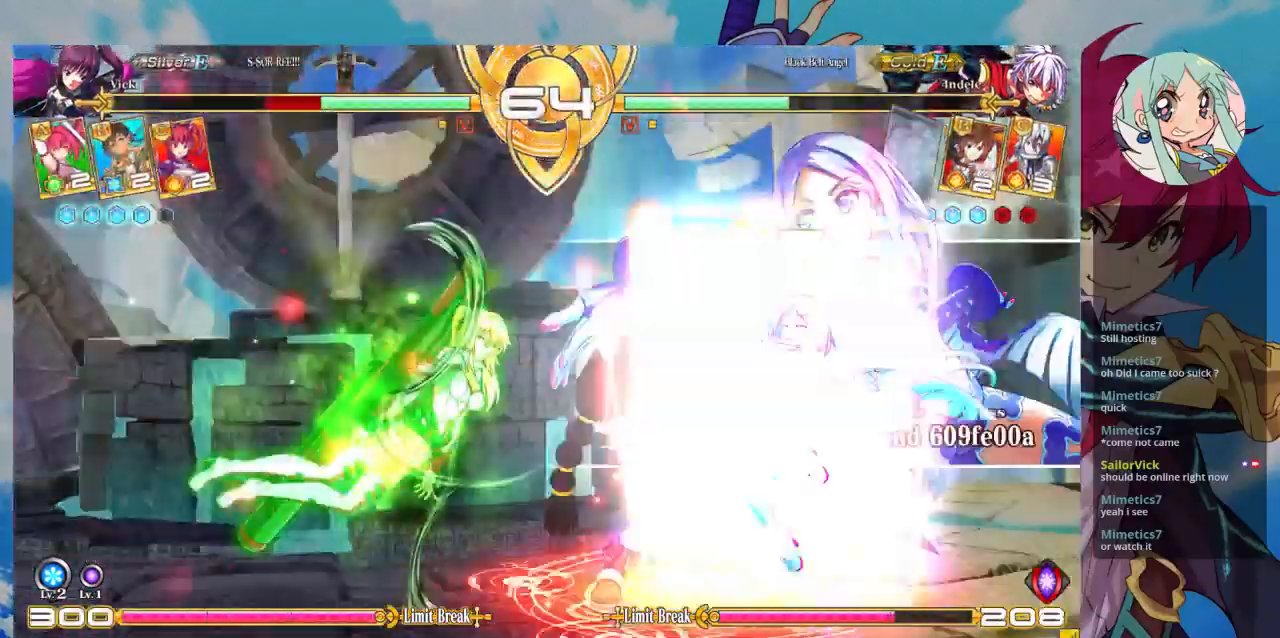
{"buttons": ["SQUARE"], "left_stick": "left", "events": []}
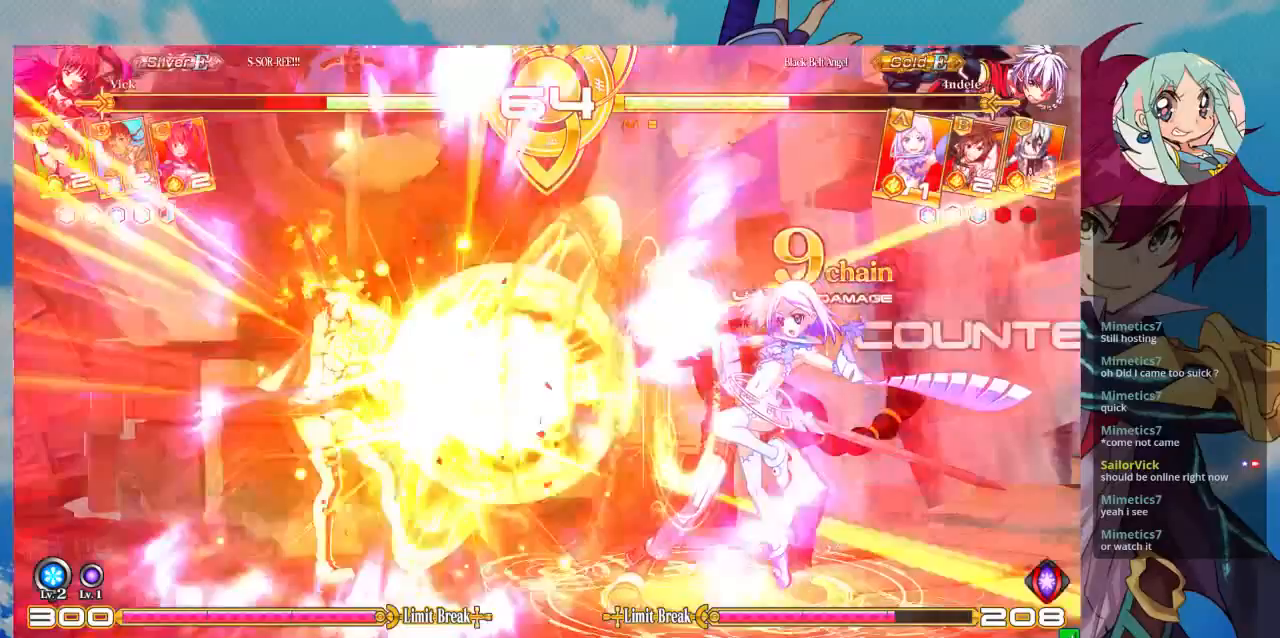
{"buttons": ["SQUARE"], "left_stick": "left", "events": []}
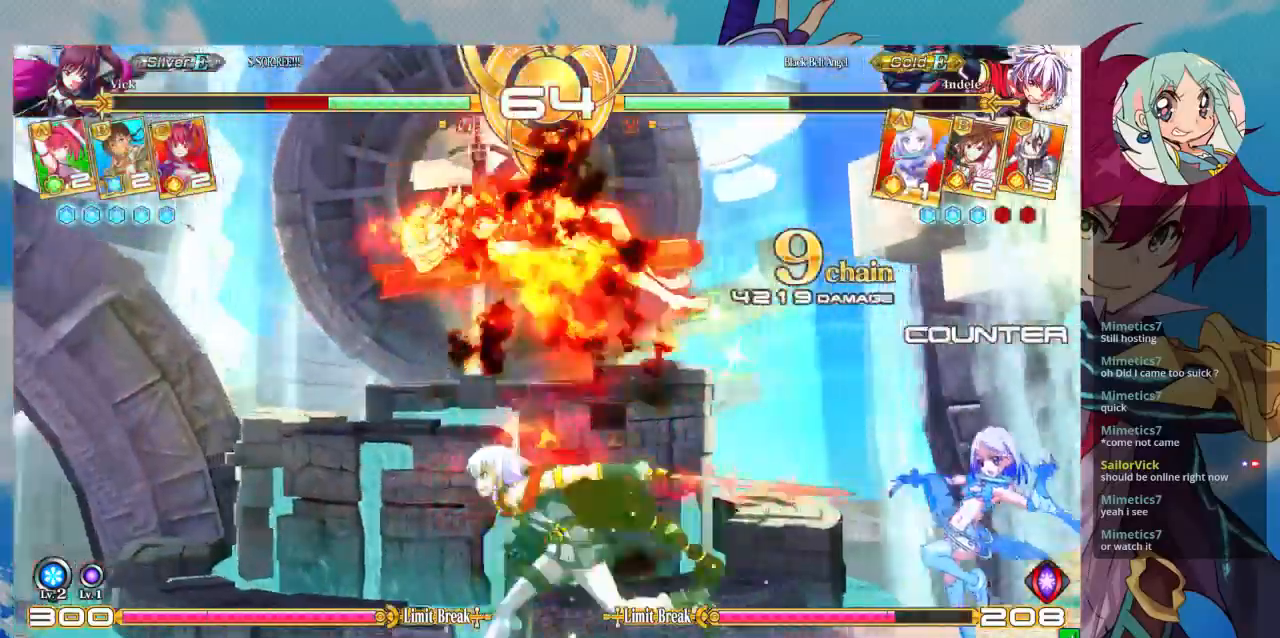
{"buttons": ["SQUARE"], "left_stick": "left", "events": []}